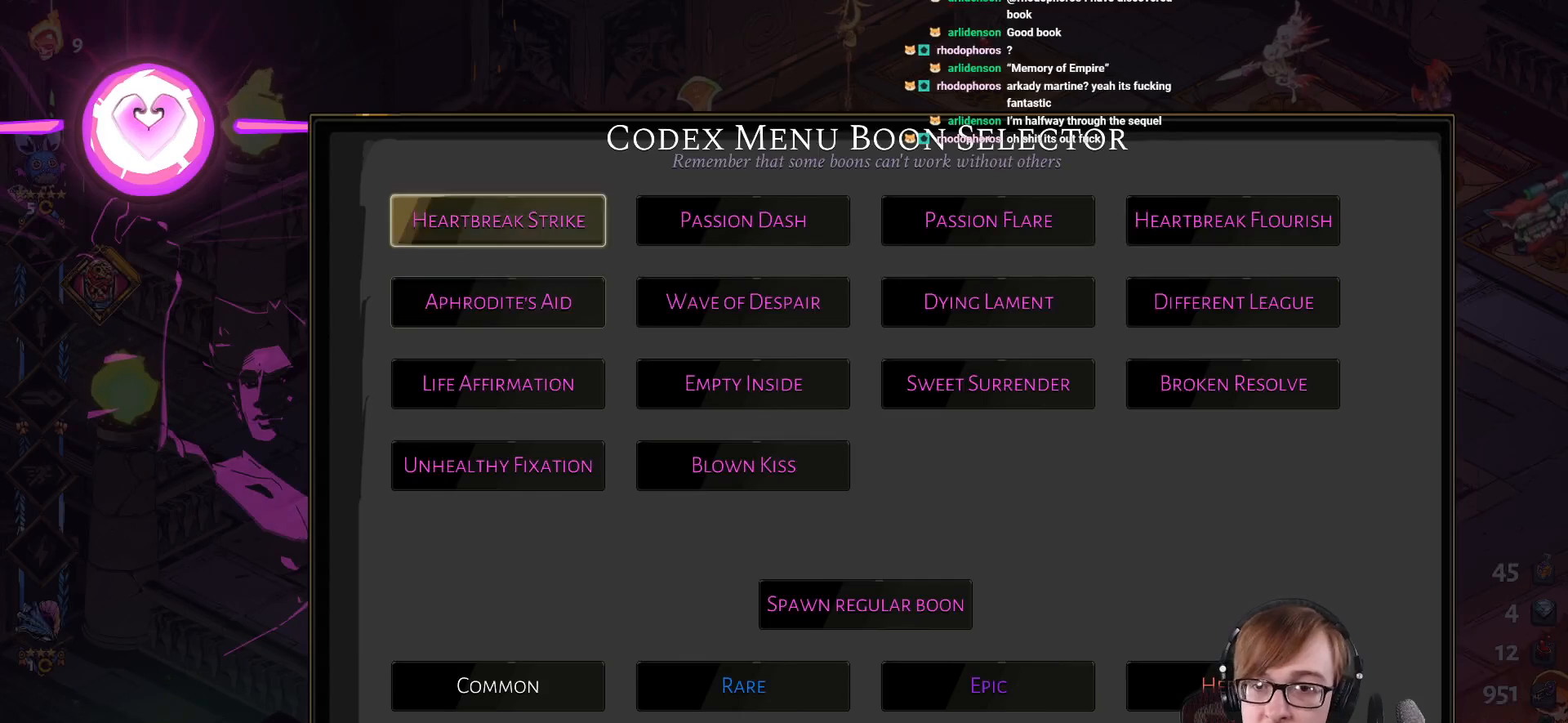
Gameplay with a controller (PlayStation layout); each line is a JSON object with the inputs held at the frame after it. "events" lists button and stick changes between this image and that frame as [ms after this image, input, new state], when the widget could be followed in between.
{"buttons": [], "left_stick": "center", "right_stick": "center", "events": [[116, "DPAD_UP", "up"], [250, "DPAD_UP", "down"], [400, "DPAD_UP", "up"]]}
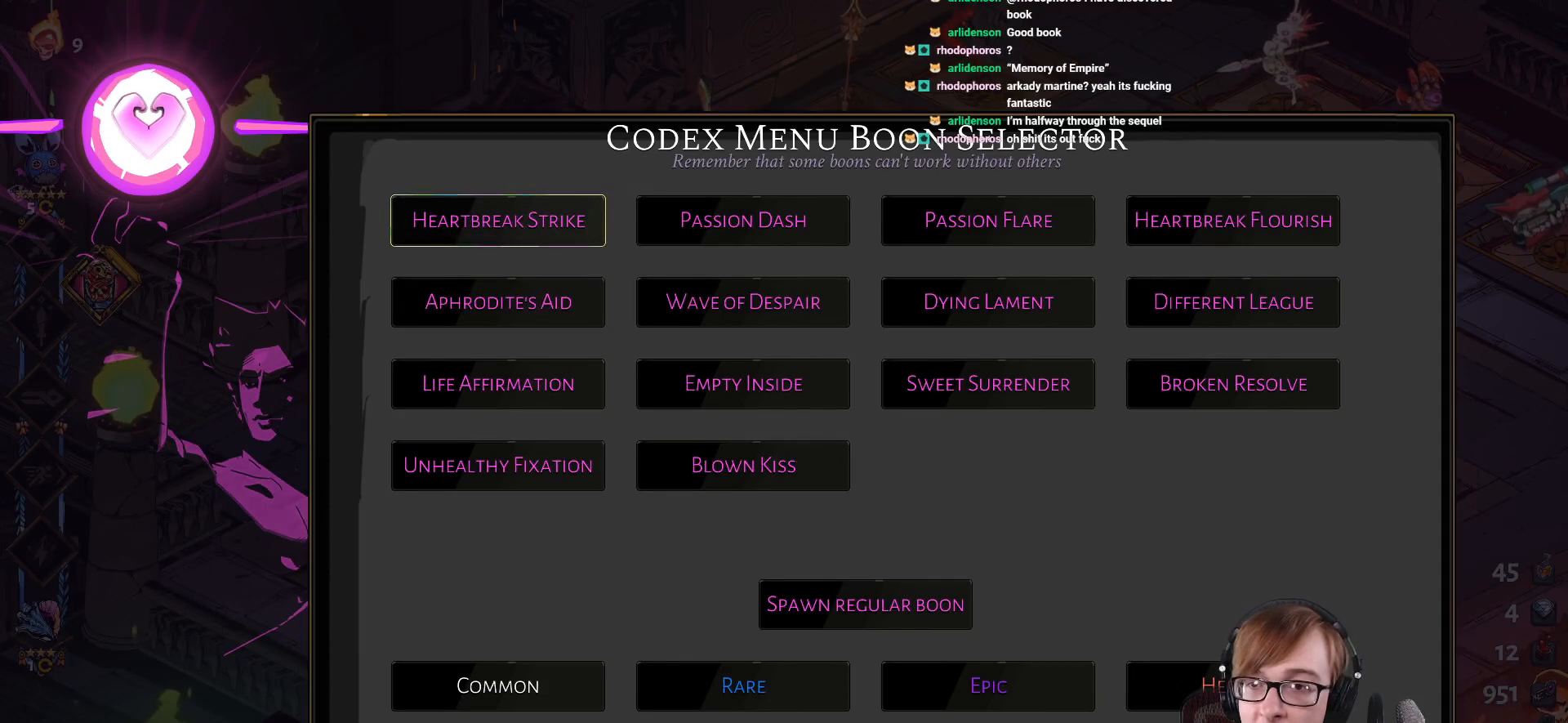
{"buttons": ["DPAD_RIGHT"], "left_stick": "center", "right_stick": "center", "events": [[100, "DPAD_RIGHT", "down"], [184, "DPAD_RIGHT", "up"], [284, "DPAD_RIGHT", "down"], [367, "DPAD_RIGHT", "up"], [467, "DPAD_RIGHT", "down"]]}
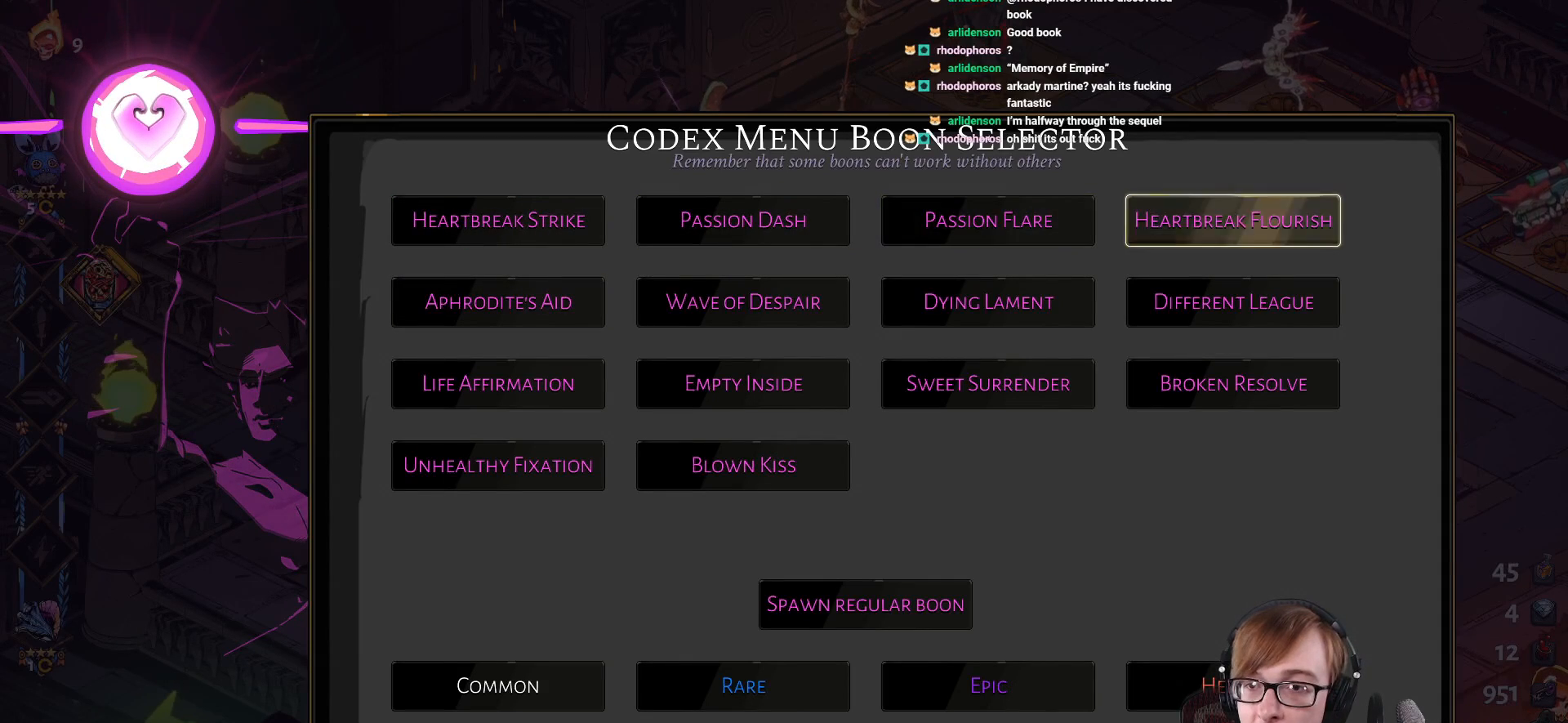
{"buttons": [], "left_stick": "center", "right_stick": "center", "events": [[50, "DPAD_RIGHT", "up"], [233, "DPAD_LEFT", "down"], [333, "DPAD_LEFT", "up"]]}
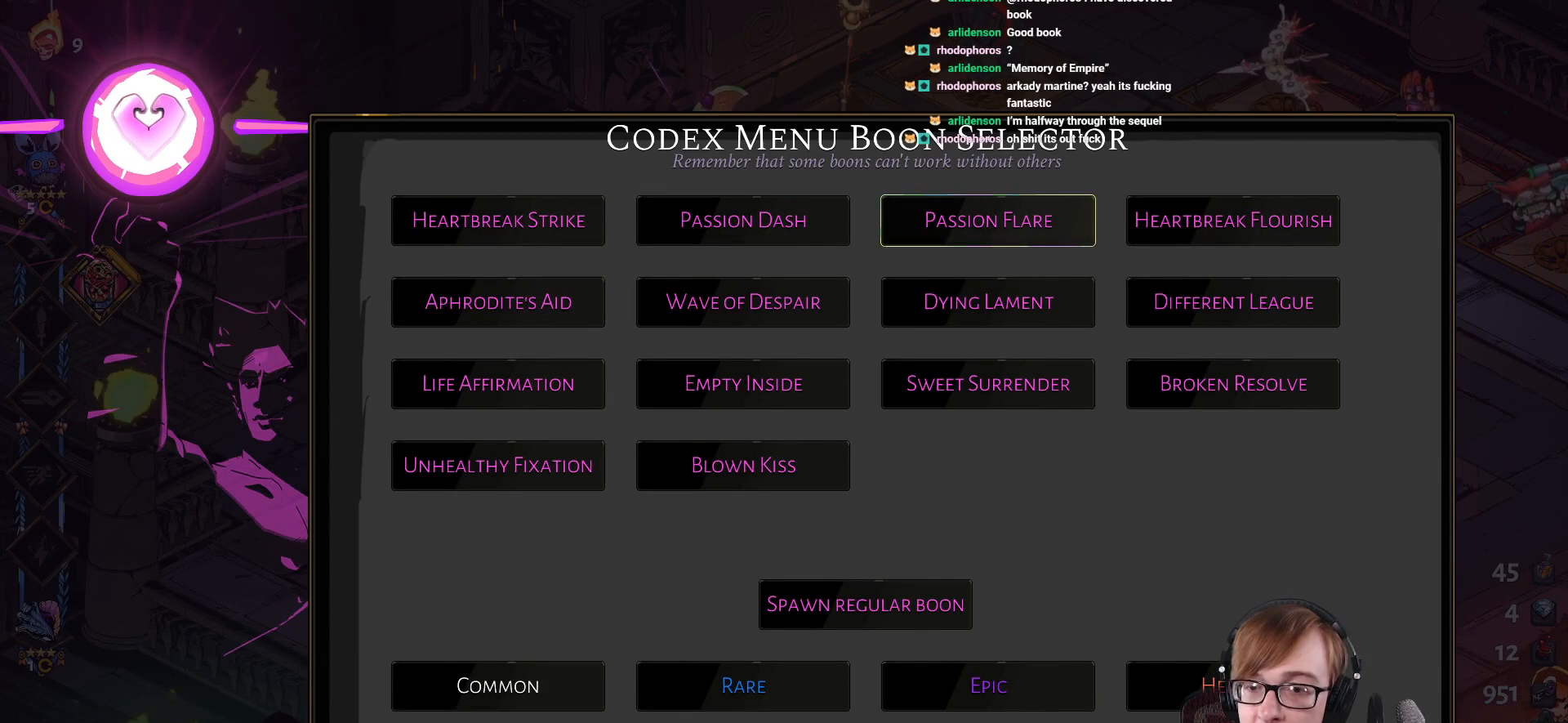
{"buttons": [], "left_stick": "center", "right_stick": "center", "events": [[200, "DPAD_DOWN", "down"], [267, "DPAD_DOWN", "up"], [367, "DPAD_DOWN", "down"], [451, "DPAD_DOWN", "up"]]}
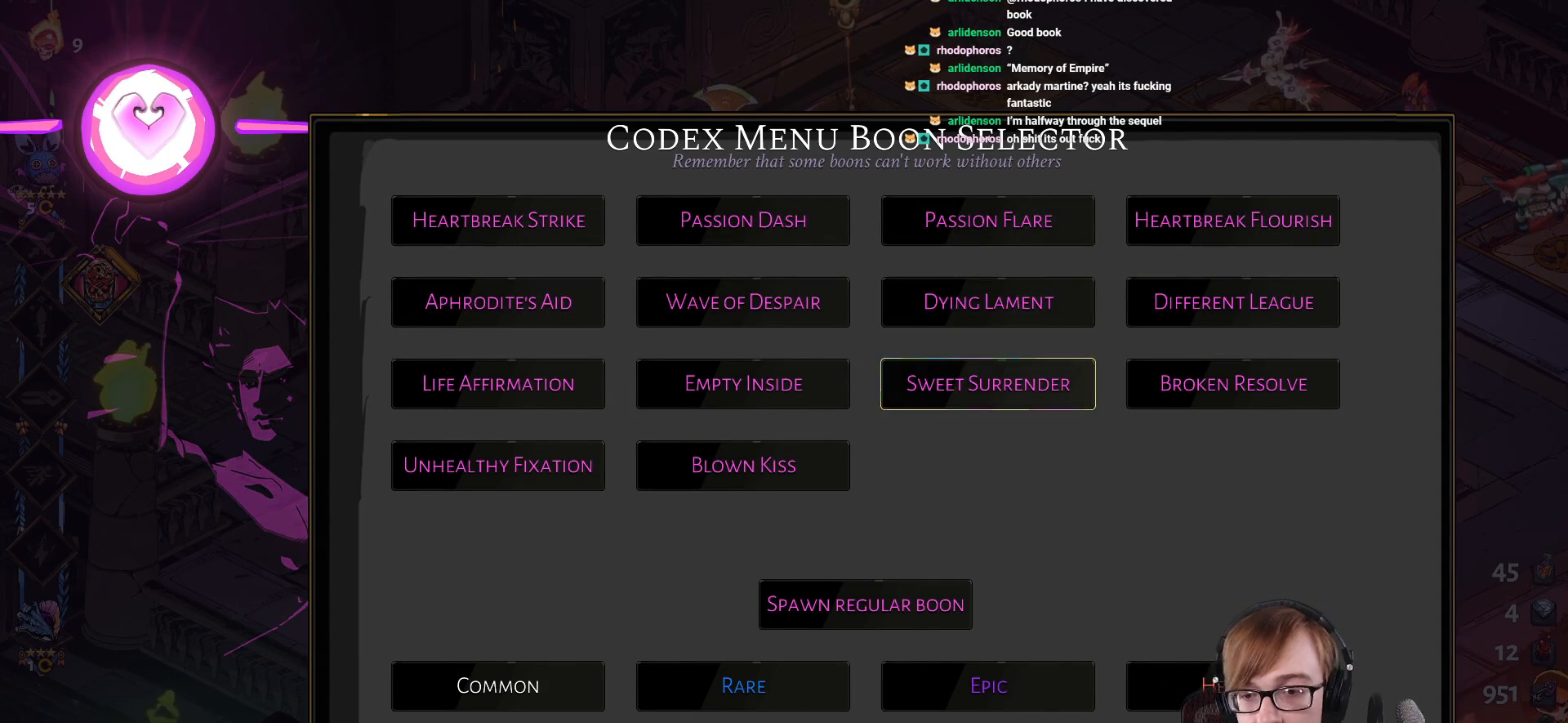
{"buttons": [], "left_stick": "center", "right_stick": "center", "events": [[33, "DPAD_DOWN", "down"], [100, "DPAD_DOWN", "up"], [216, "DPAD_DOWN", "down"], [300, "DPAD_DOWN", "up"]]}
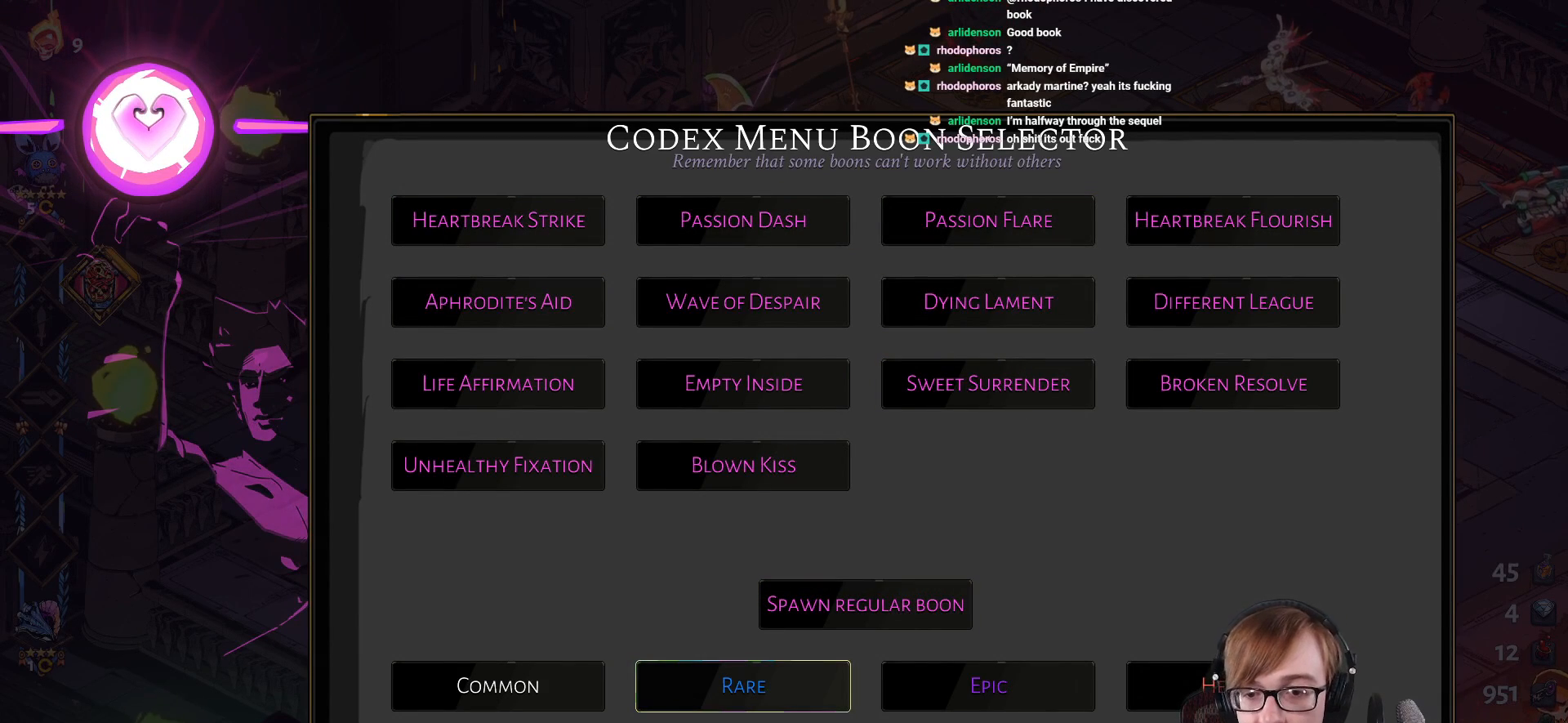
{"buttons": [], "left_stick": "center", "right_stick": "center", "events": [[134, "CROSS", "down"], [267, "CROSS", "up"]]}
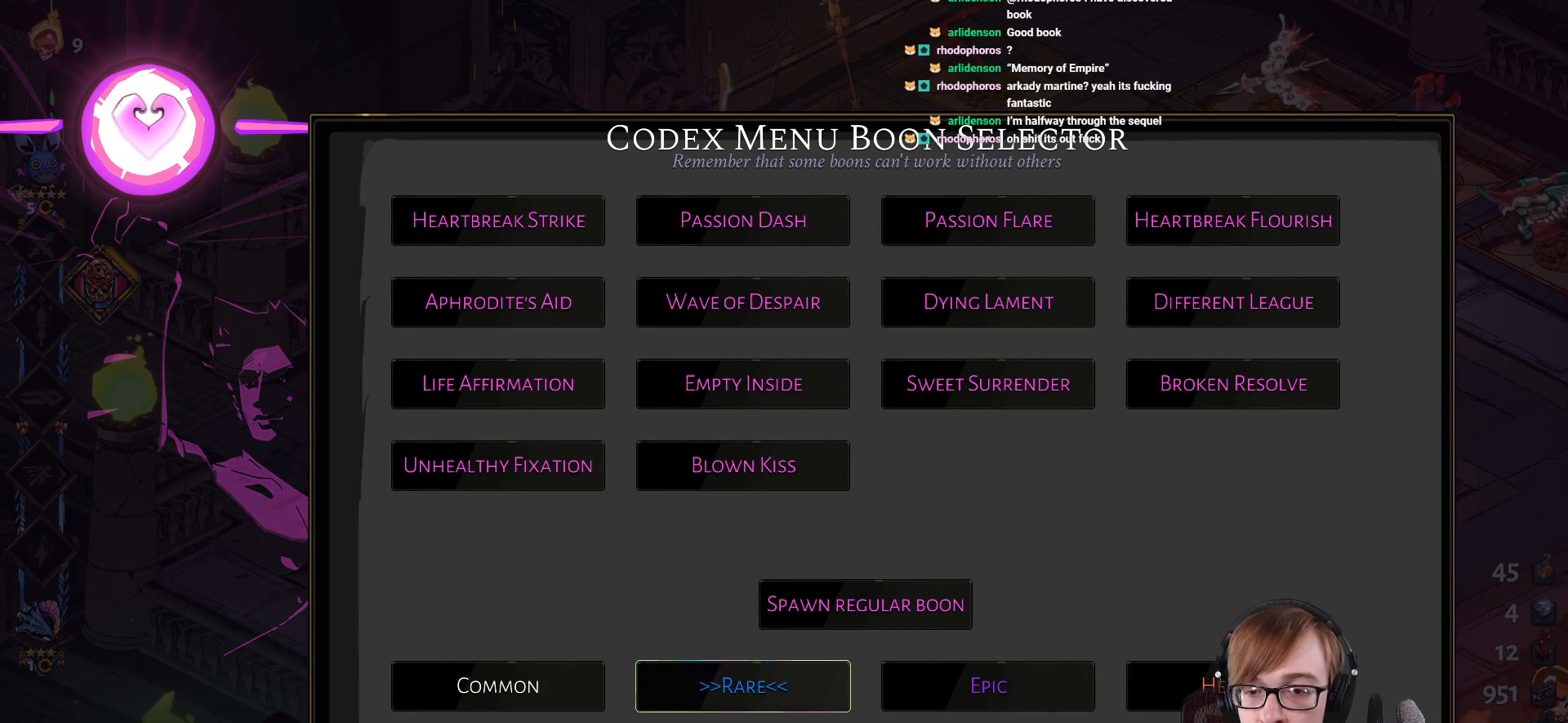
{"buttons": ["CROSS"], "left_stick": "center", "right_stick": "center", "events": [[450, "CROSS", "down"]]}
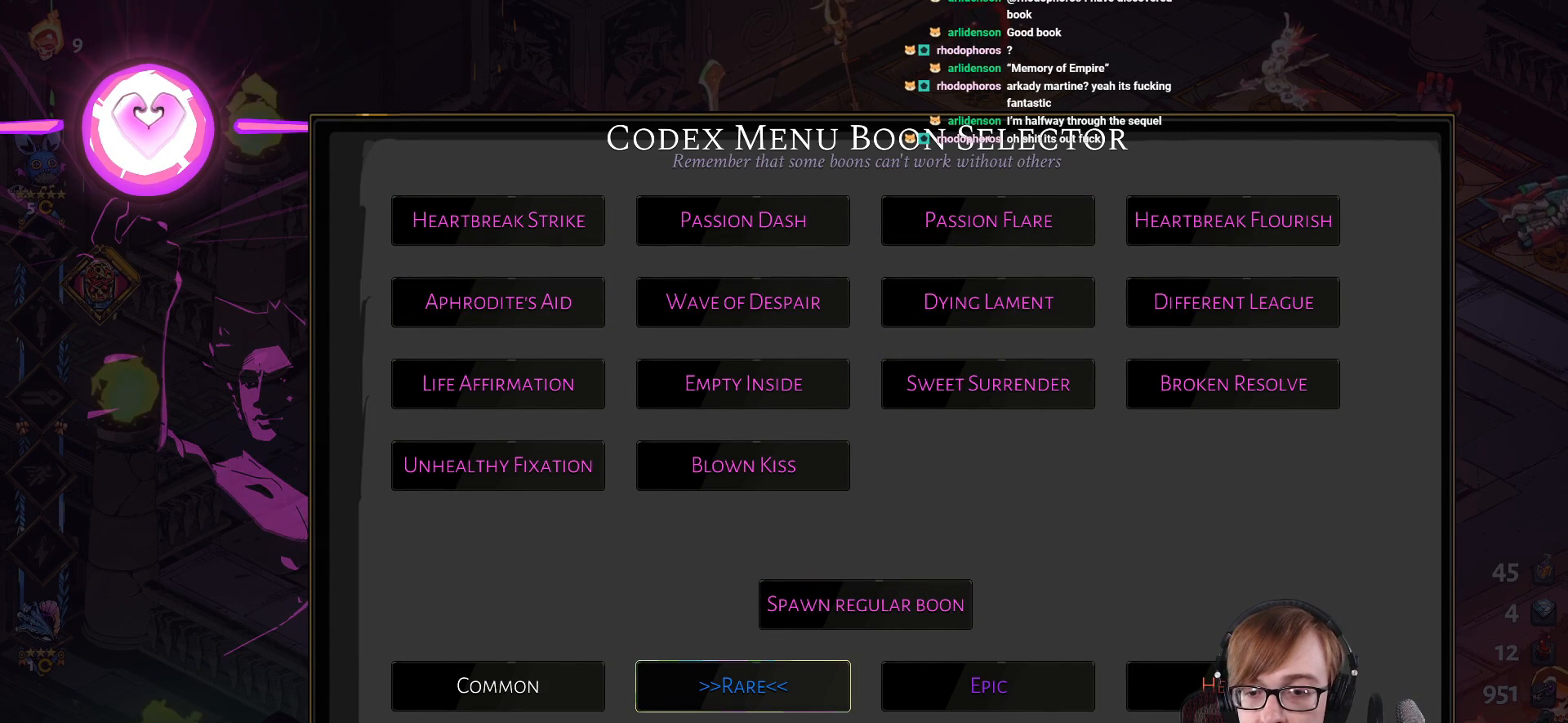
{"buttons": [], "left_stick": "center", "right_stick": "center", "events": [[100, "CROSS", "up"], [267, "CROSS", "down"], [384, "CROSS", "up"]]}
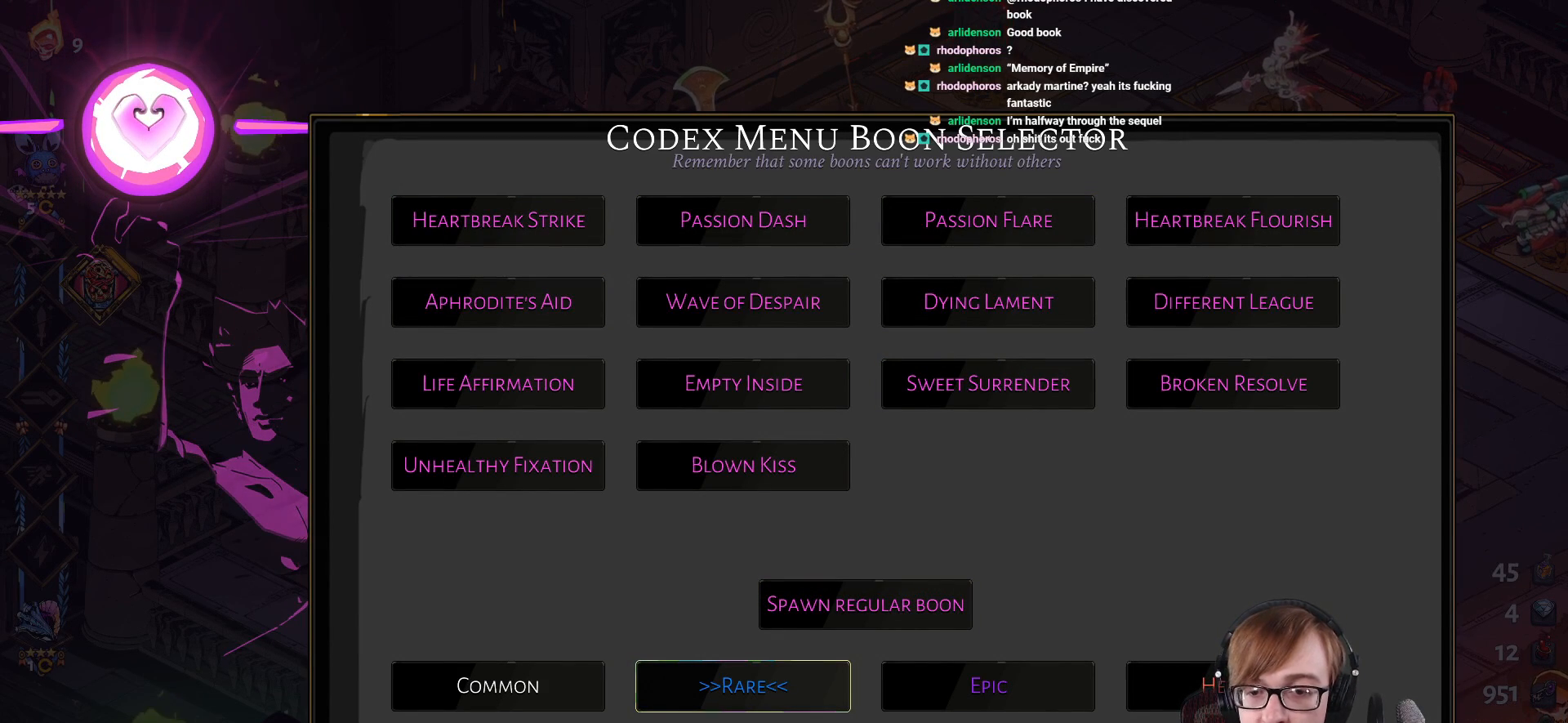
{"buttons": ["DPAD_UP"], "left_stick": "center", "right_stick": "center", "events": [[16, "DPAD_LEFT", "down"], [133, "DPAD_LEFT", "up"], [150, "CROSS", "down"], [300, "CROSS", "up"], [467, "DPAD_UP", "down"]]}
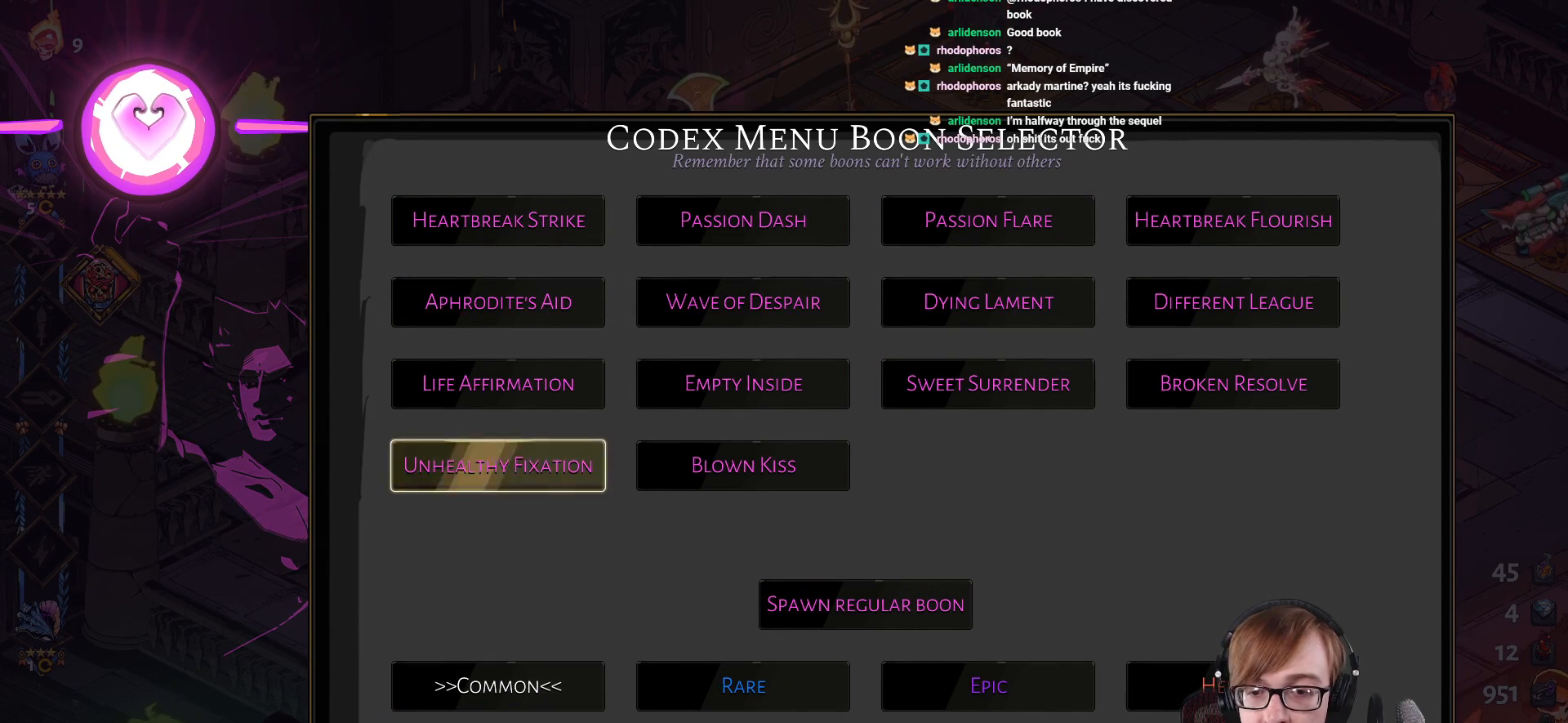
{"buttons": [], "left_stick": "center", "right_stick": "center", "events": [[50, "DPAD_UP", "up"], [167, "DPAD_UP", "down"], [267, "DPAD_UP", "up"], [351, "DPAD_UP", "down"], [451, "DPAD_UP", "up"]]}
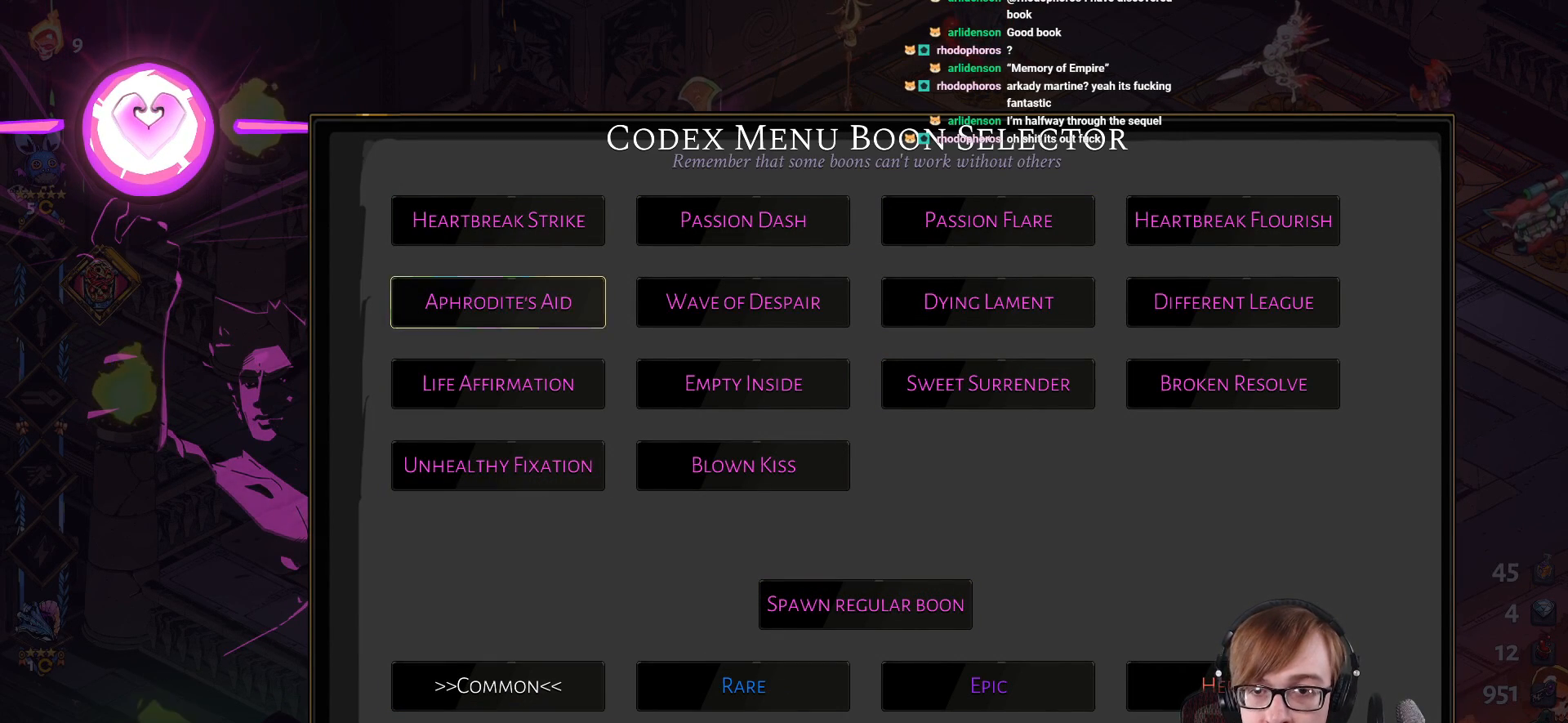
{"buttons": [], "left_stick": "center", "right_stick": "center", "events": [[167, "DPAD_RIGHT", "down"], [267, "DPAD_RIGHT", "up"], [400, "DPAD_UP", "down"], [467, "DPAD_UP", "up"]]}
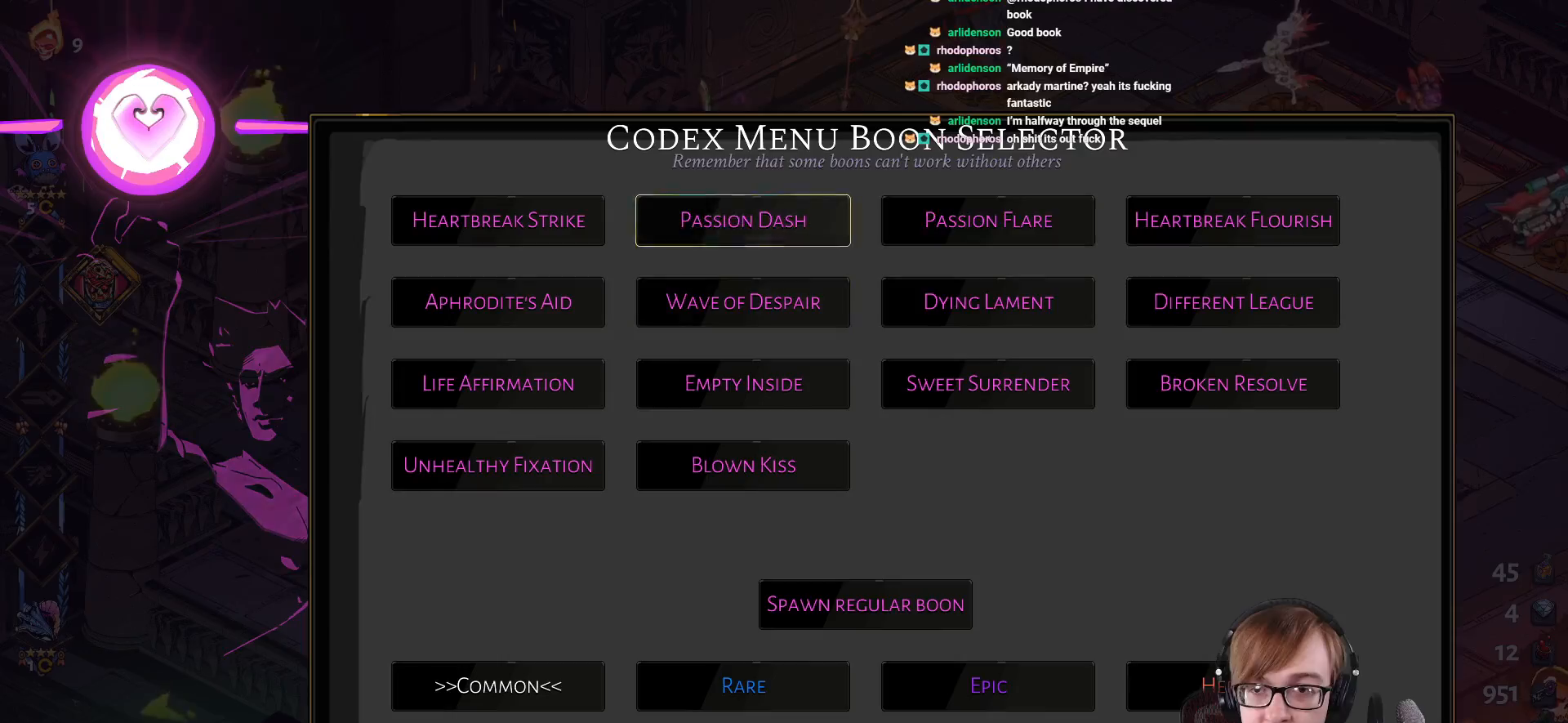
{"buttons": ["CROSS"], "left_stick": "center", "right_stick": "center", "events": [[100, "DPAD_RIGHT", "down"], [167, "DPAD_RIGHT", "up"], [468, "CROSS", "down"]]}
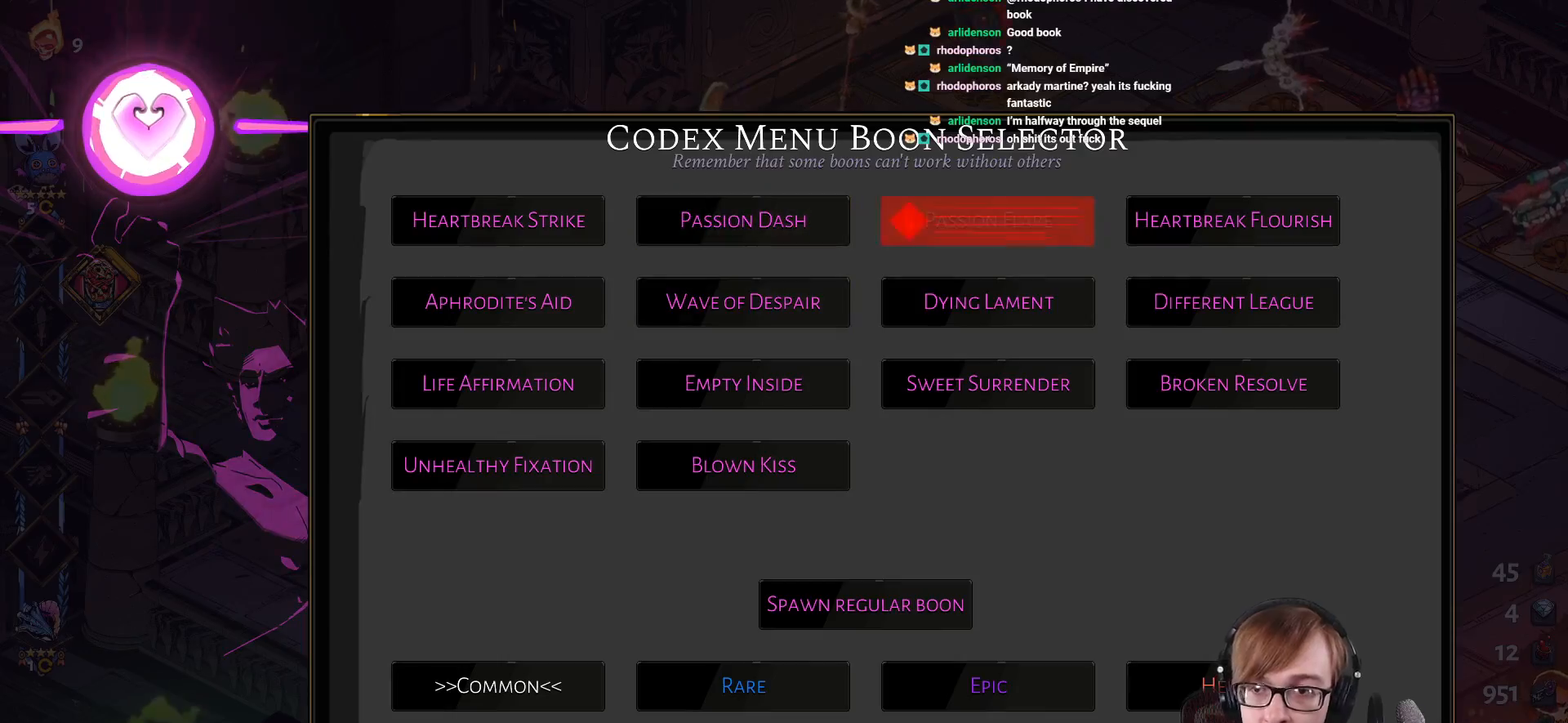
{"buttons": [], "left_stick": "center", "right_stick": "center", "events": [[50, "CROSS", "up"]]}
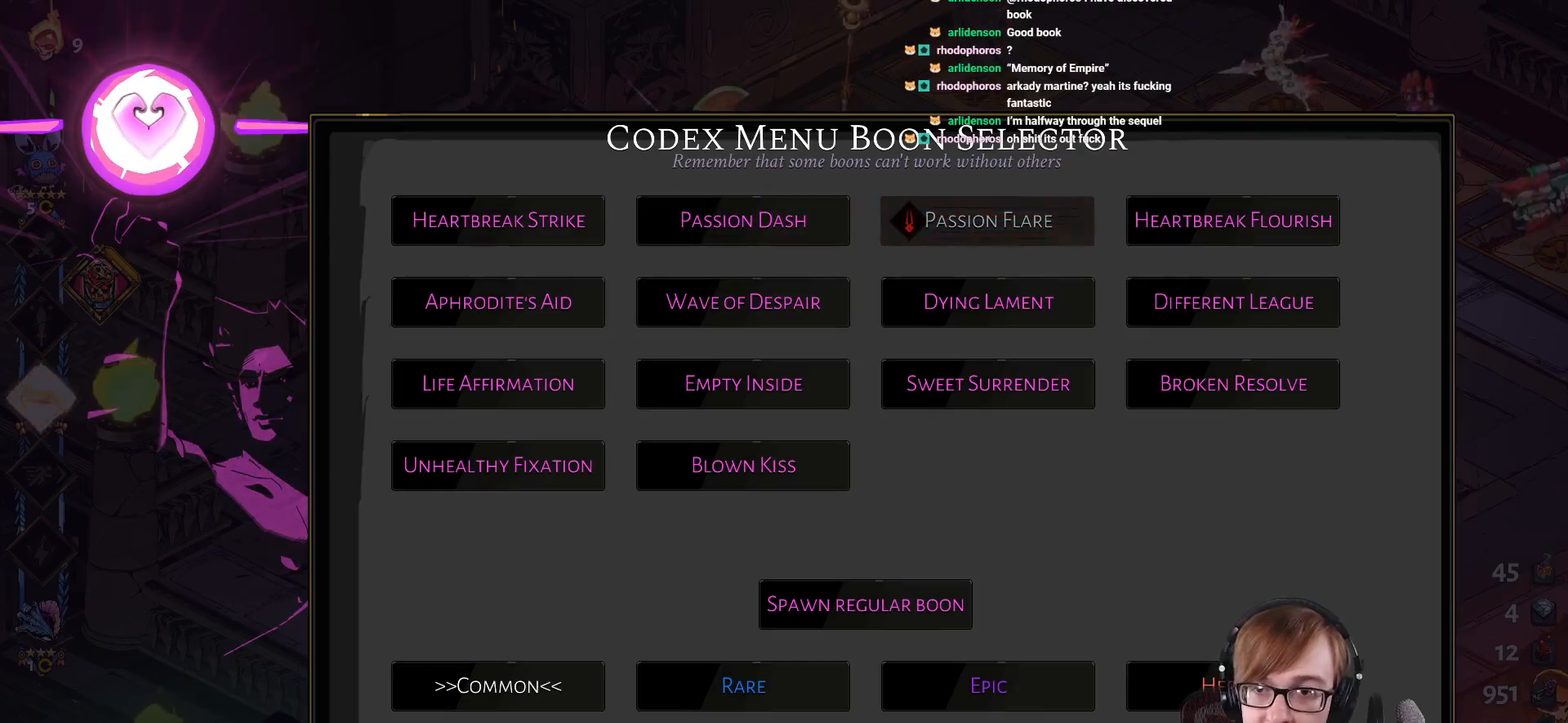
{"buttons": [], "left_stick": "center", "right_stick": "center", "events": []}
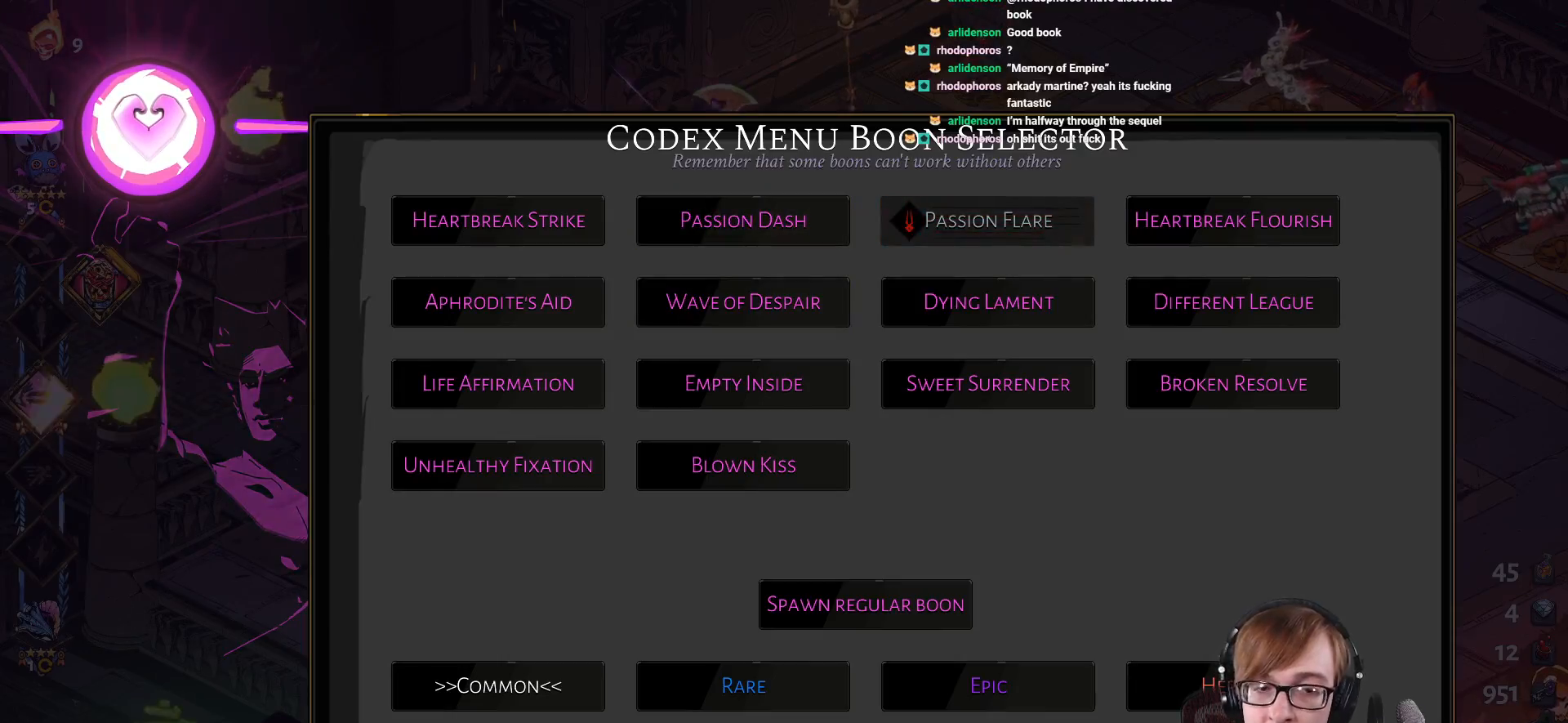
{"buttons": [], "left_stick": "center", "right_stick": "center", "events": [[334, "CIRCLE", "down"], [484, "CIRCLE", "up"]]}
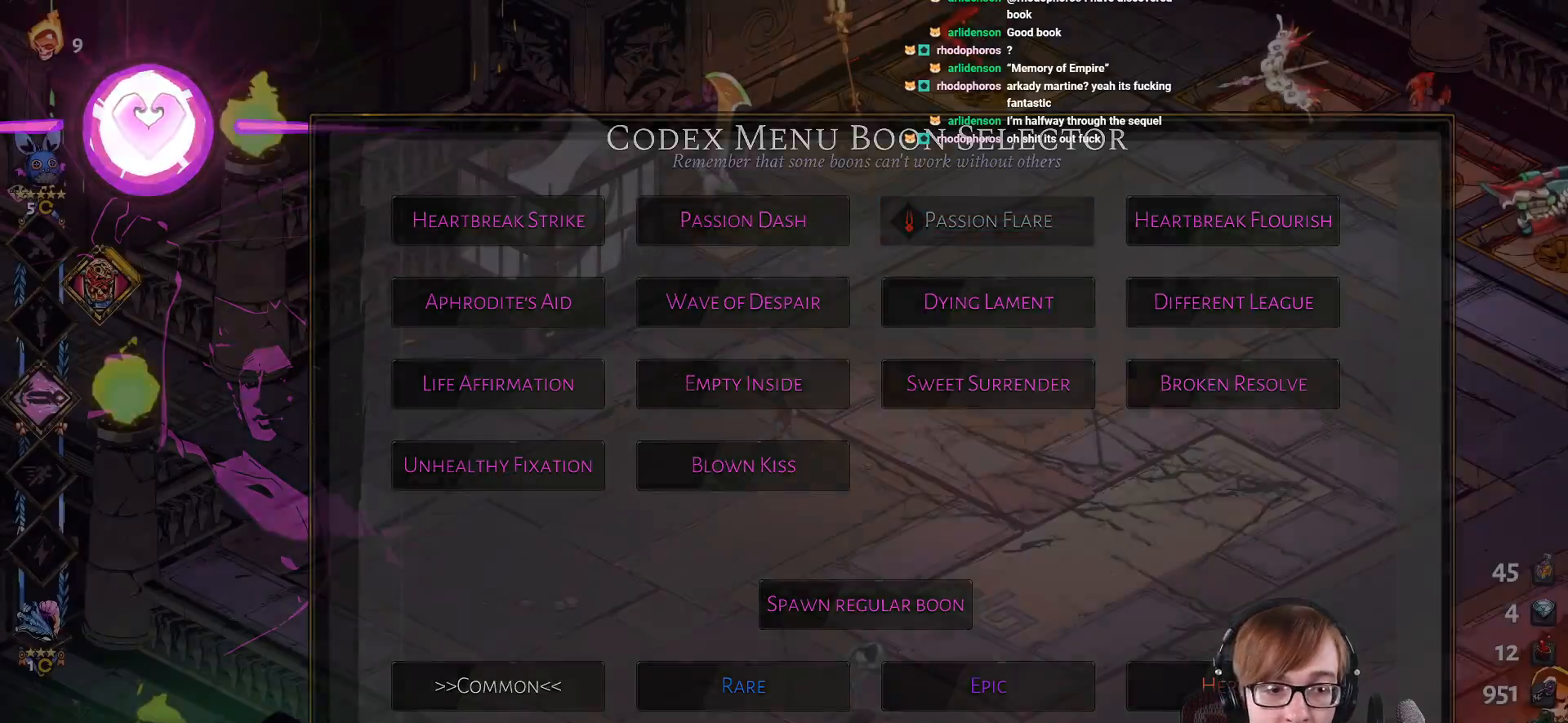
{"buttons": [], "left_stick": "right", "right_stick": "center", "events": [[468, "left_stick", "right"]]}
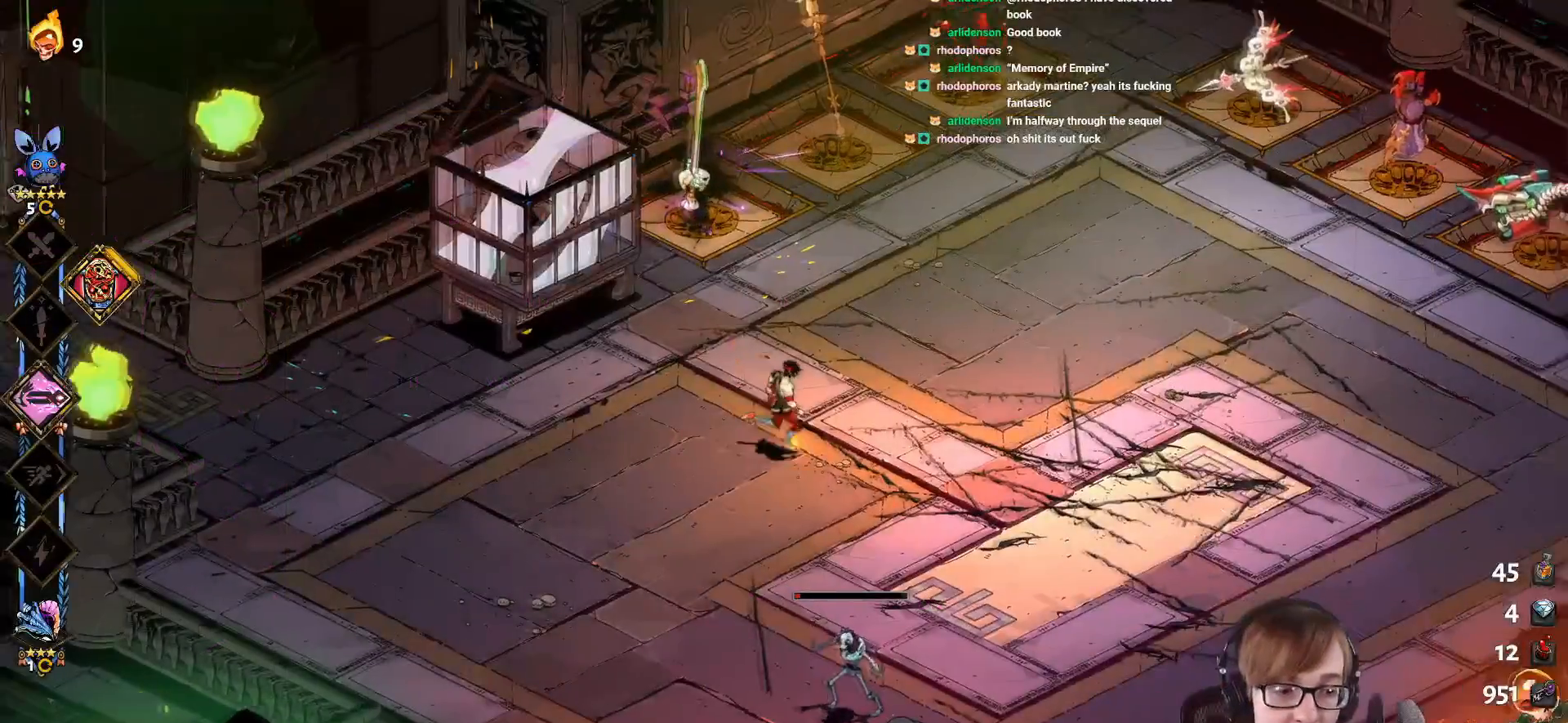
{"buttons": [], "left_stick": "down-right", "right_stick": "center", "events": [[500, "left_stick", "down-right"]]}
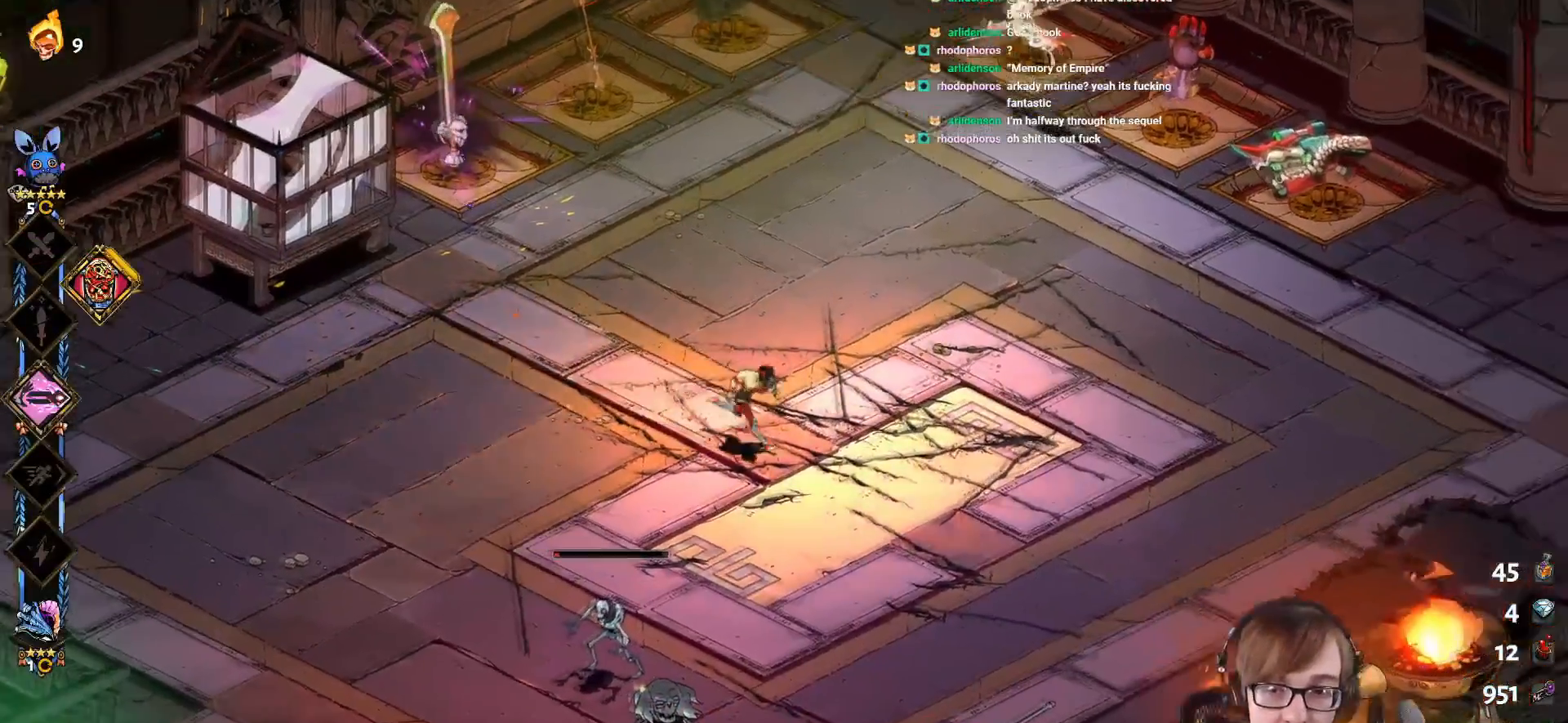
{"buttons": [], "left_stick": "down", "right_stick": "center", "events": [[501, "left_stick", "down"]]}
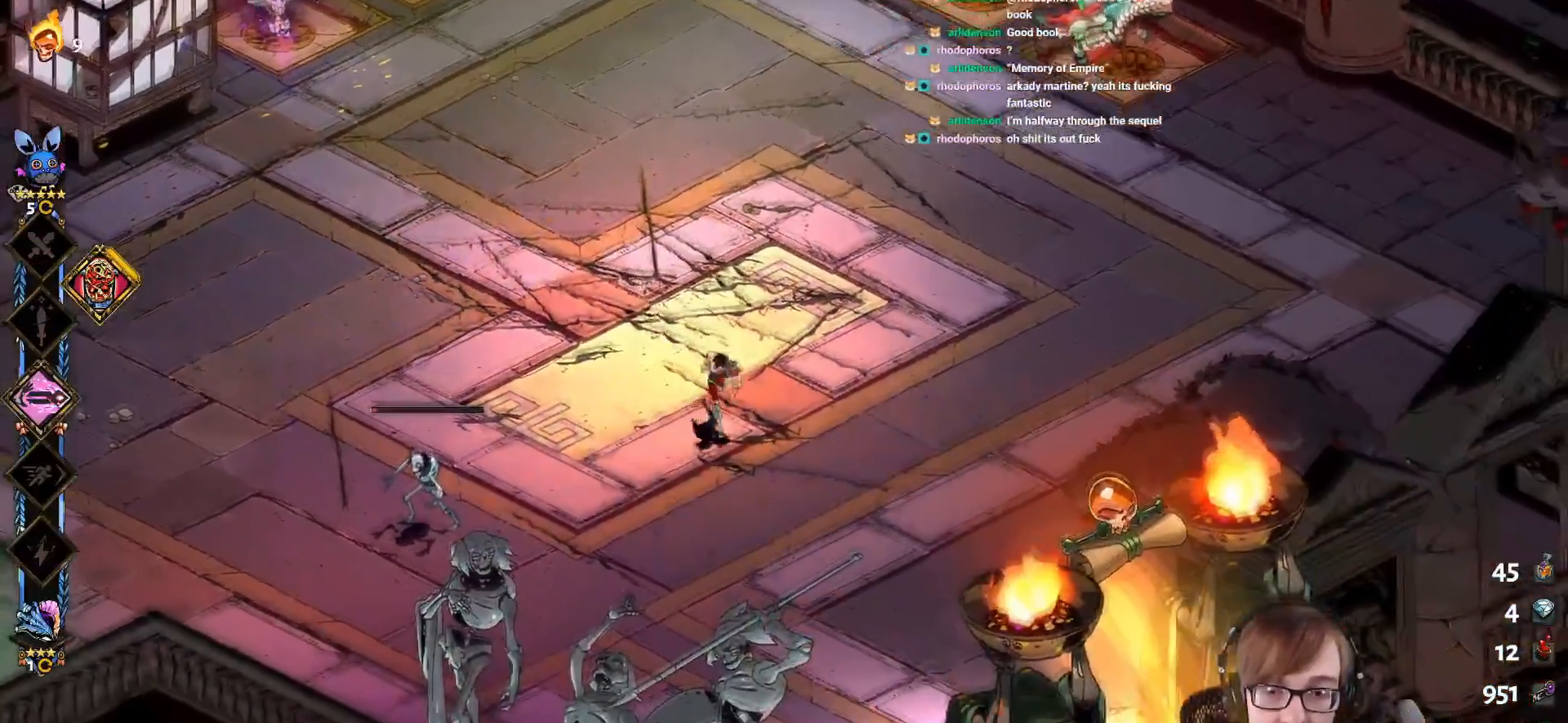
{"buttons": [], "left_stick": "left", "right_stick": "center", "events": [[17, "left_stick", "down-left"], [83, "CROSS", "down"], [100, "SQUARE", "down"], [183, "left_stick", "left"], [350, "CROSS", "up"], [367, "SQUARE", "up"]]}
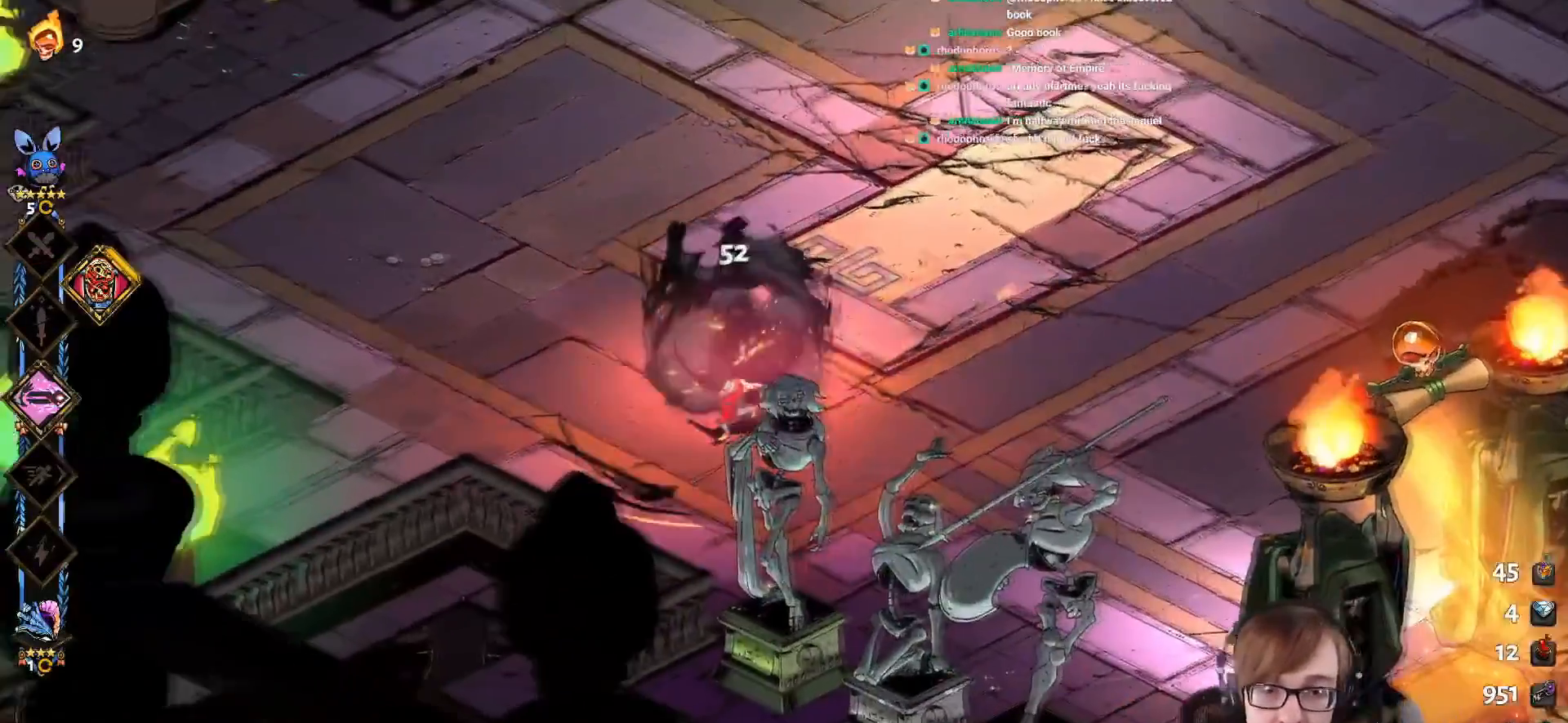
{"buttons": [], "left_stick": "up-left", "right_stick": "center", "events": [[84, "left_stick", "up-left"]]}
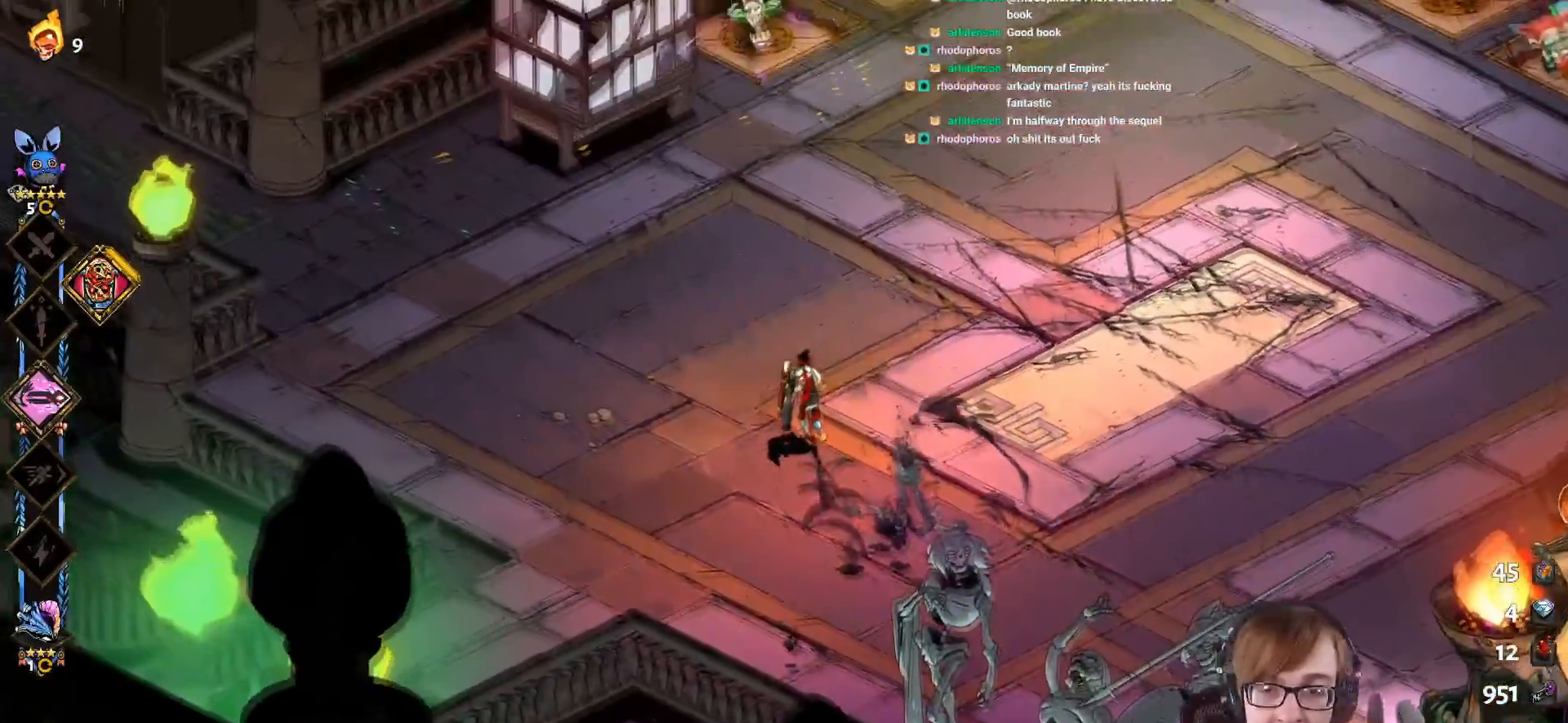
{"buttons": [], "left_stick": "up-right", "right_stick": "center", "events": [[67, "left_stick", "up"], [200, "left_stick", "up-right"]]}
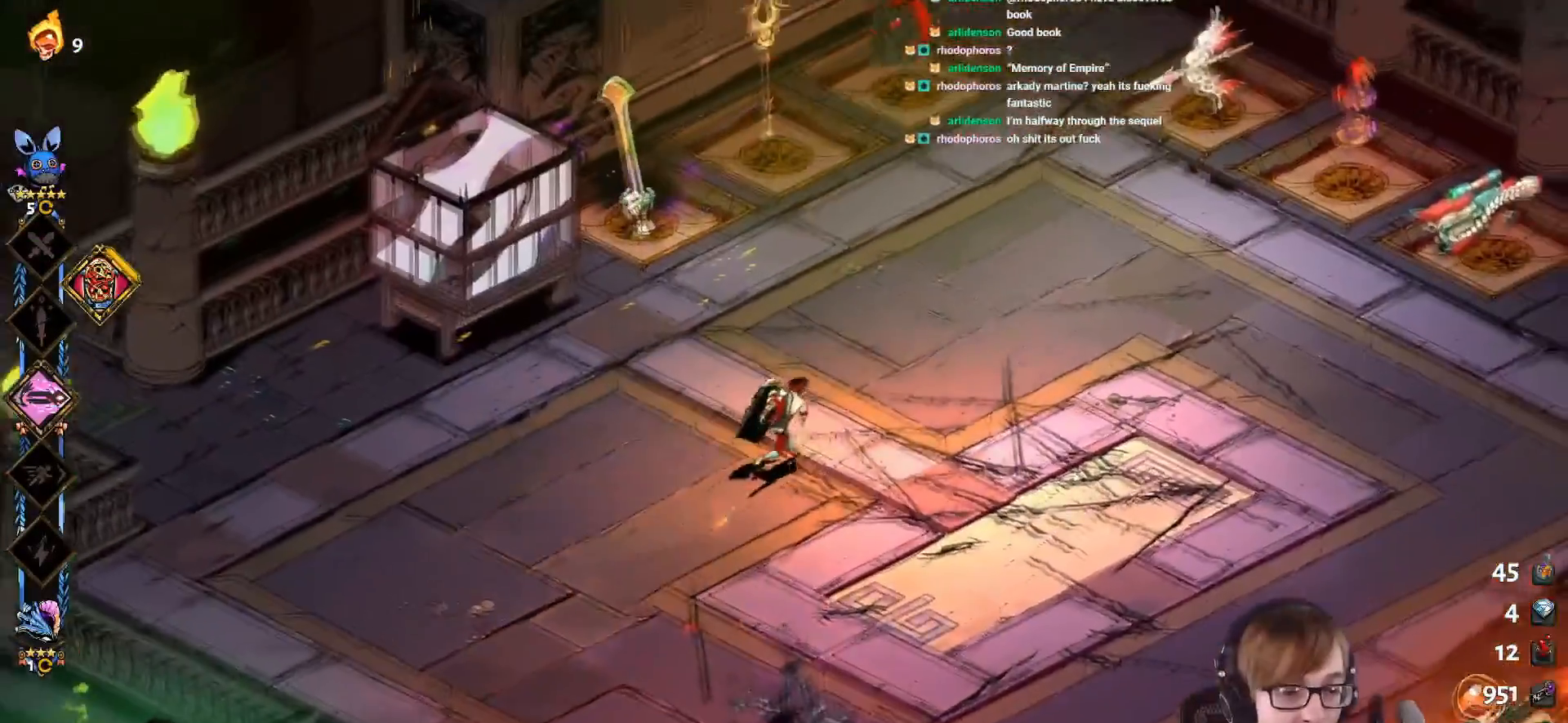
{"buttons": [], "left_stick": "up-right", "right_stick": "center", "events": [[151, "left_stick", "up"], [501, "left_stick", "up-right"]]}
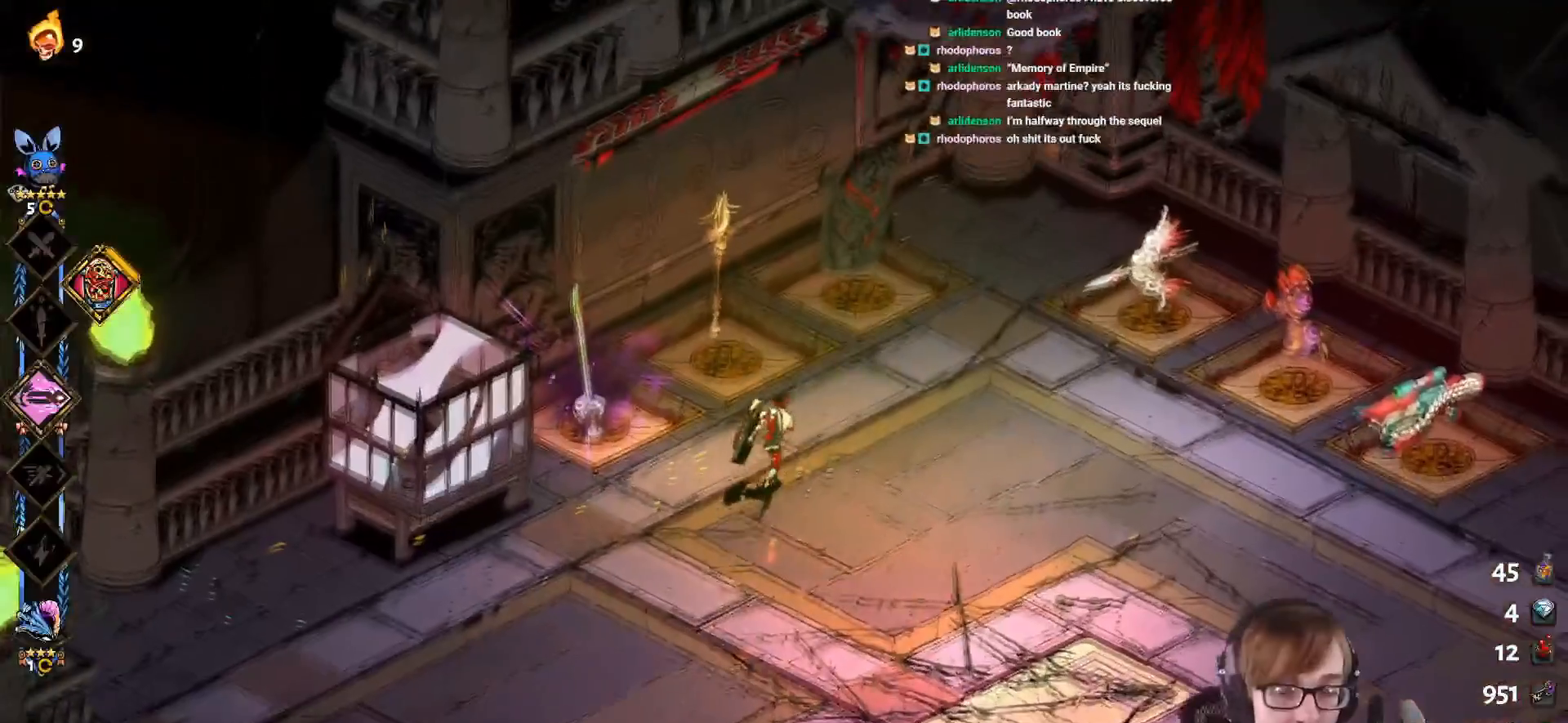
{"buttons": [], "left_stick": "down-left", "right_stick": "center", "events": [[133, "left_stick", "right"], [250, "left_stick", "down-right"], [417, "left_stick", "down-left"]]}
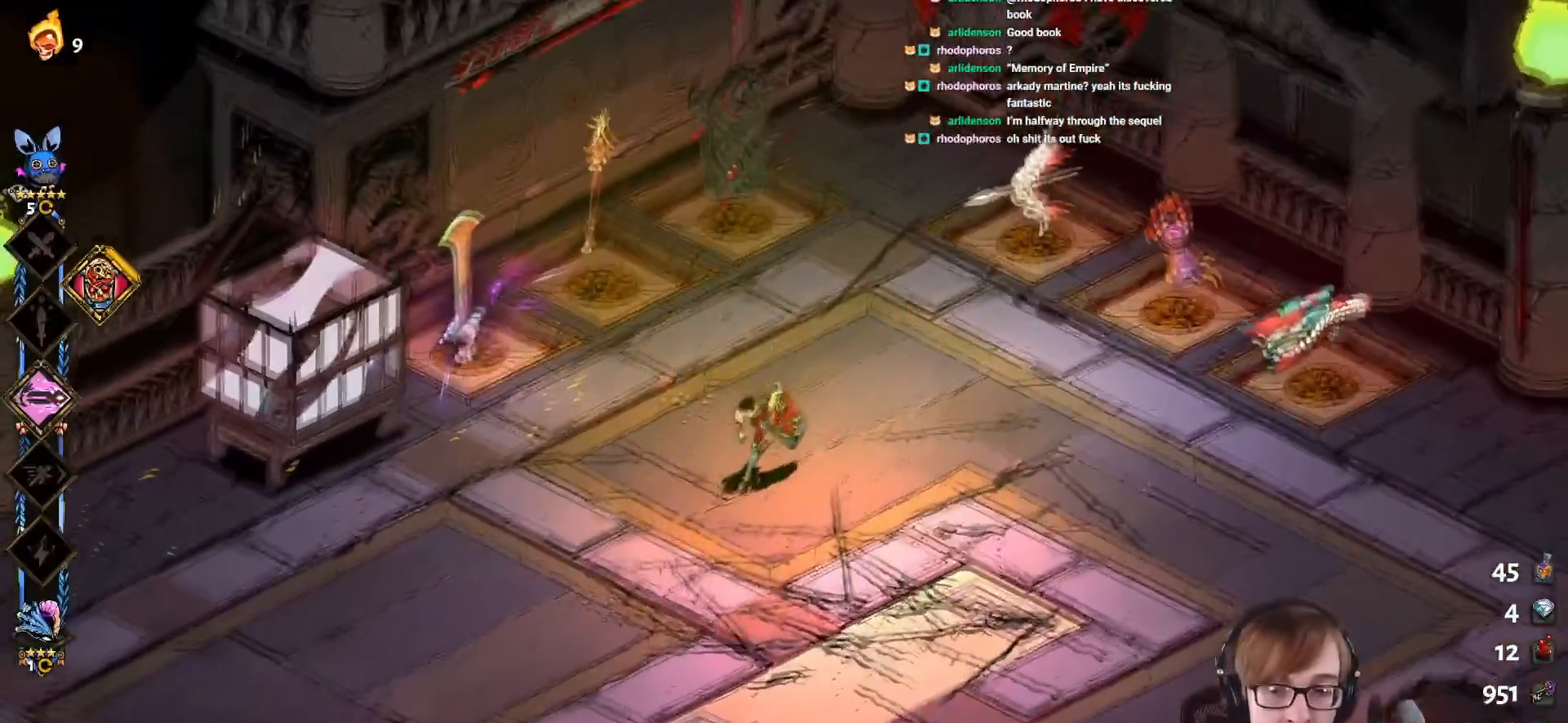
{"buttons": [], "left_stick": "down-left", "right_stick": "center", "events": []}
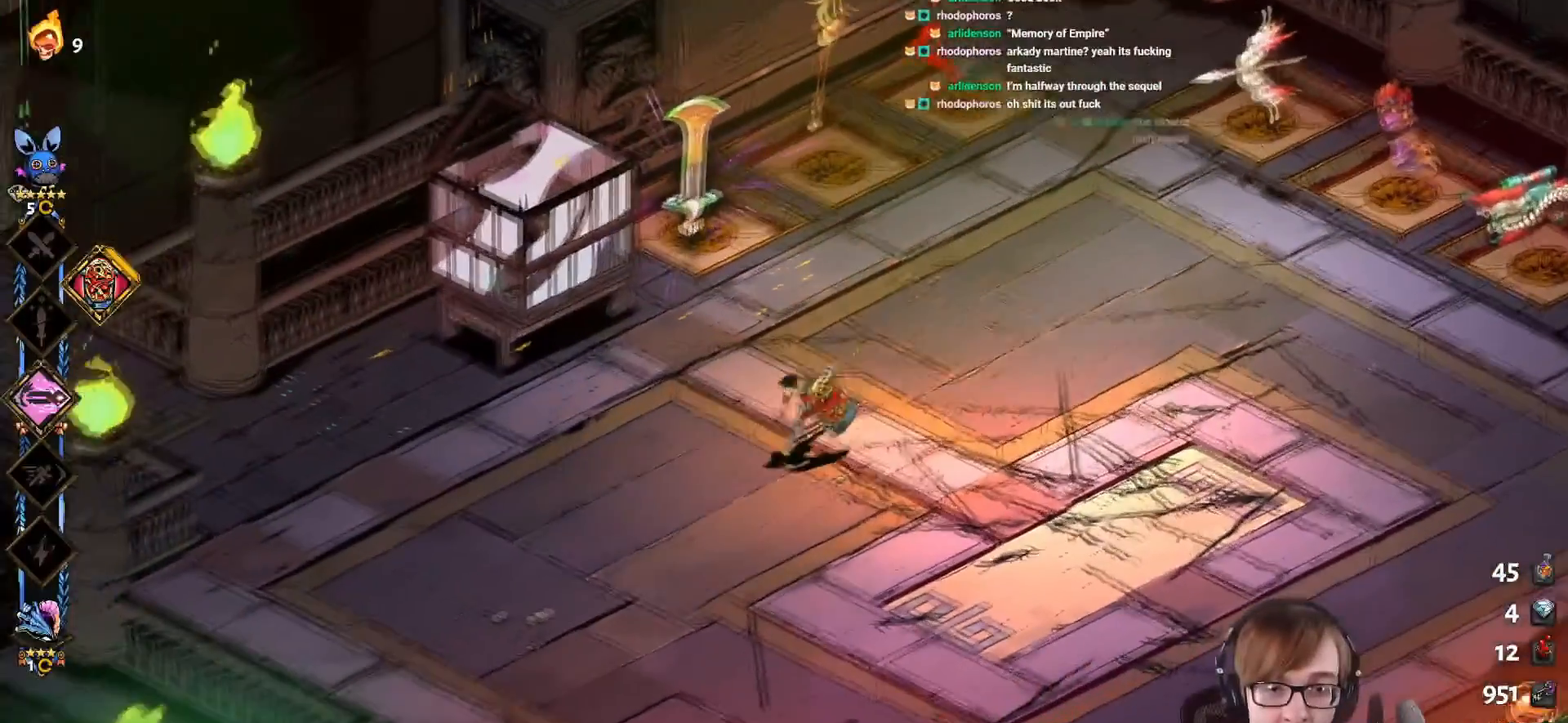
{"buttons": [], "left_stick": "center", "right_stick": "center", "events": [[50, "left_stick", "center"], [233, "SELECT", "down"], [417, "SELECT", "up"]]}
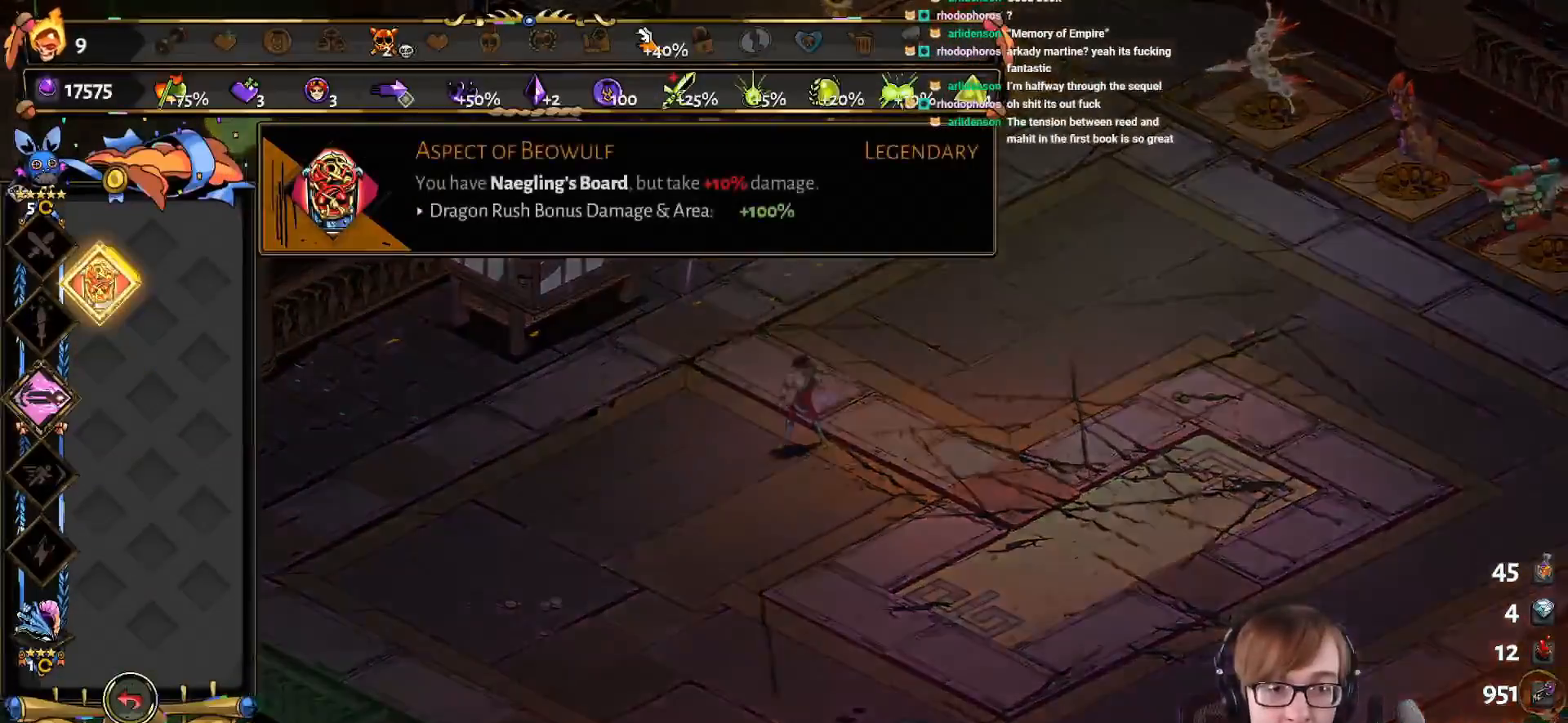
{"buttons": [], "left_stick": "center", "right_stick": "center", "events": [[134, "DPAD_DOWN", "down"], [267, "DPAD_DOWN", "up"]]}